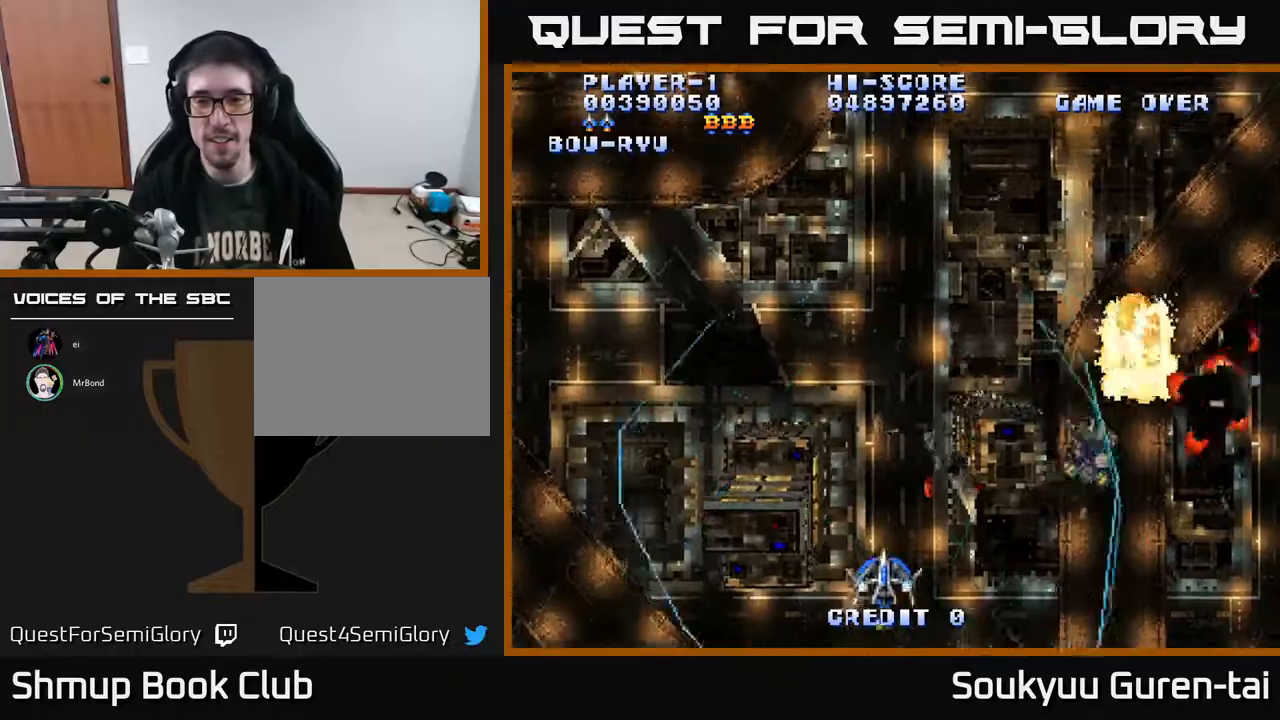
Gameplay with a controller (Xbox layout); each line is a JSON object with the inputs held at the frame after it. "events" lists button and stick changes between this image and that frame as [ms after this image, input, new state], when the widget could be followed in between. Not read: L2 L3 R2 R3 left_stick.
{"buttons": ["A", "DPAD_UP", "DPAD_RIGHT"], "right_stick": "center", "events": [[17, "DPAD_UP", "down"], [300, "DPAD_UP", "up"], [500, "DPAD_UP", "down"]]}
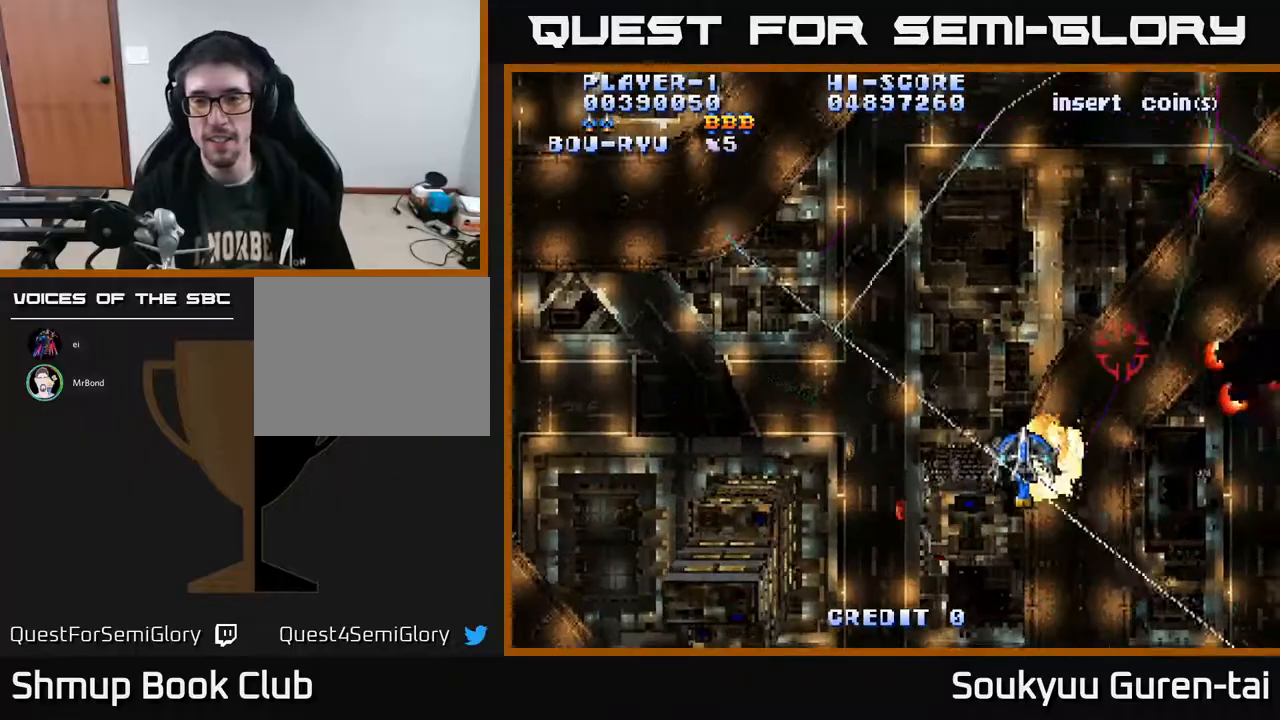
{"buttons": ["A", "DPAD_RIGHT"], "right_stick": "center", "events": [[150, "DPAD_UP", "up"]]}
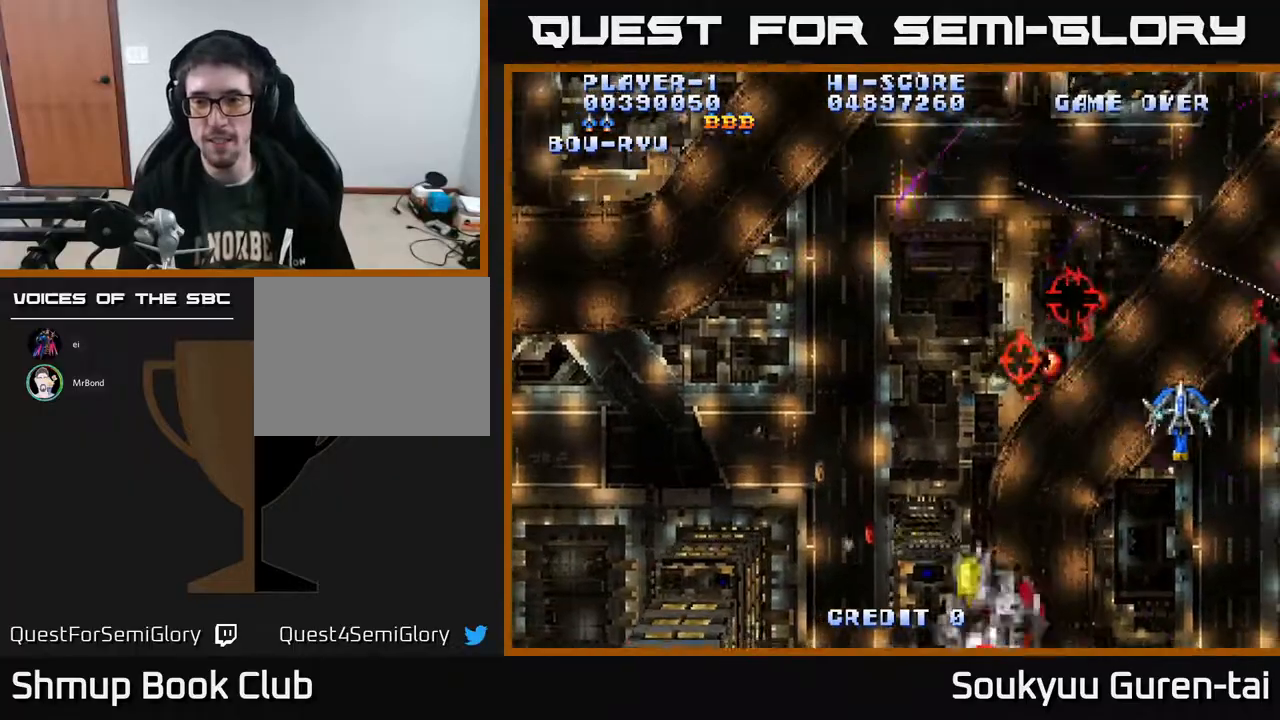
{"buttons": ["A", "DPAD_DOWN", "DPAD_LEFT"], "right_stick": "center", "events": [[100, "DPAD_UP", "down"], [117, "DPAD_RIGHT", "up"], [183, "DPAD_LEFT", "down"], [300, "DPAD_UP", "up"], [400, "DPAD_DOWN", "down"]]}
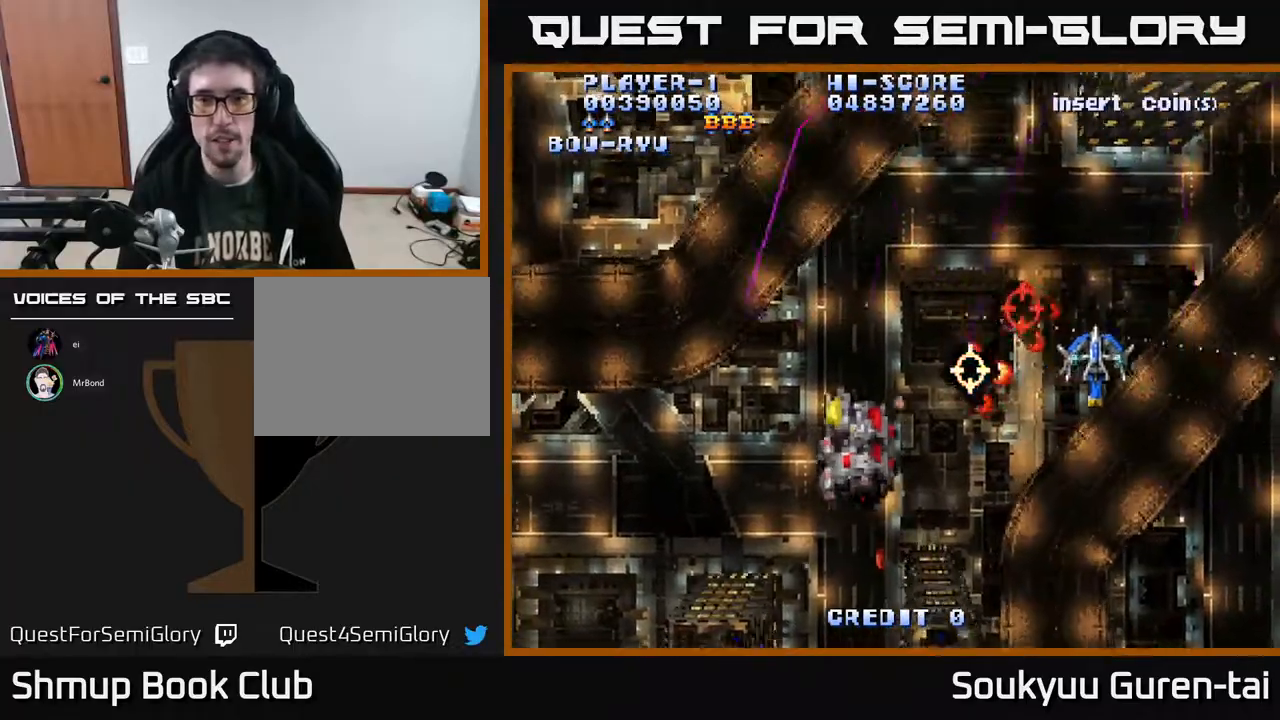
{"buttons": ["A", "DPAD_LEFT"], "right_stick": "center", "events": [[433, "DPAD_DOWN", "up"]]}
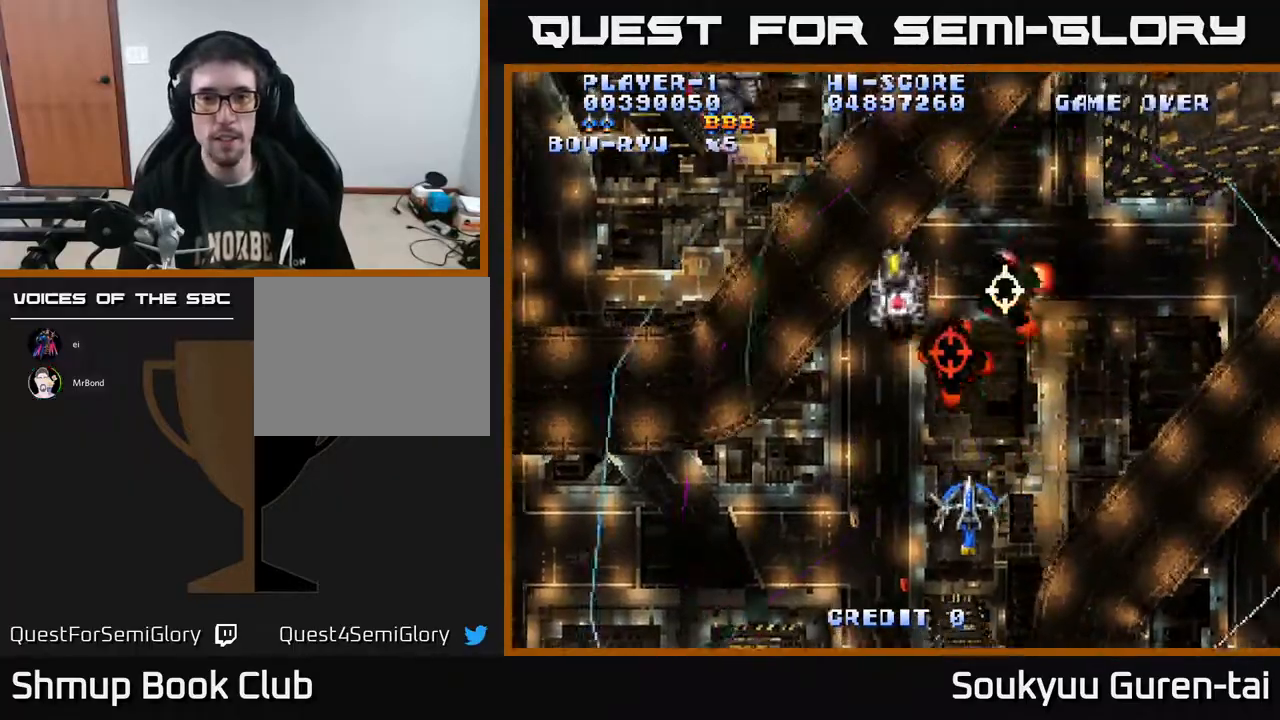
{"buttons": ["A", "DPAD_LEFT"], "right_stick": "center", "events": [[17, "DPAD_UP", "down"], [67, "DPAD_LEFT", "up"], [133, "DPAD_RIGHT", "down"], [350, "DPAD_RIGHT", "up"], [400, "DPAD_LEFT", "down"], [417, "DPAD_UP", "up"], [467, "DPAD_DOWN", "down"], [500, "DPAD_DOWN", "up"]]}
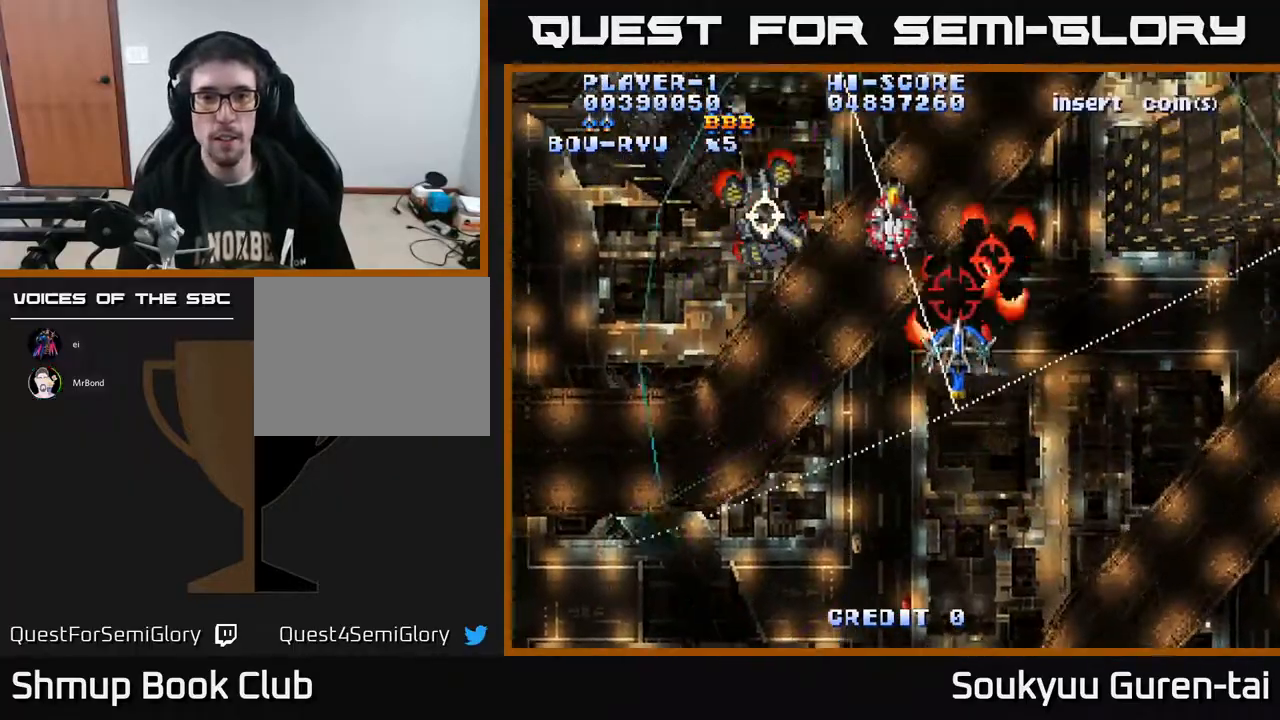
{"buttons": ["A", "DPAD_UP"], "right_stick": "center", "events": [[67, "DPAD_UP", "down"], [117, "DPAD_LEFT", "up"], [133, "DPAD_RIGHT", "down"], [150, "DPAD_UP", "up"], [217, "DPAD_DOWN", "down"], [383, "DPAD_DOWN", "up"], [433, "DPAD_UP", "down"], [483, "DPAD_RIGHT", "up"]]}
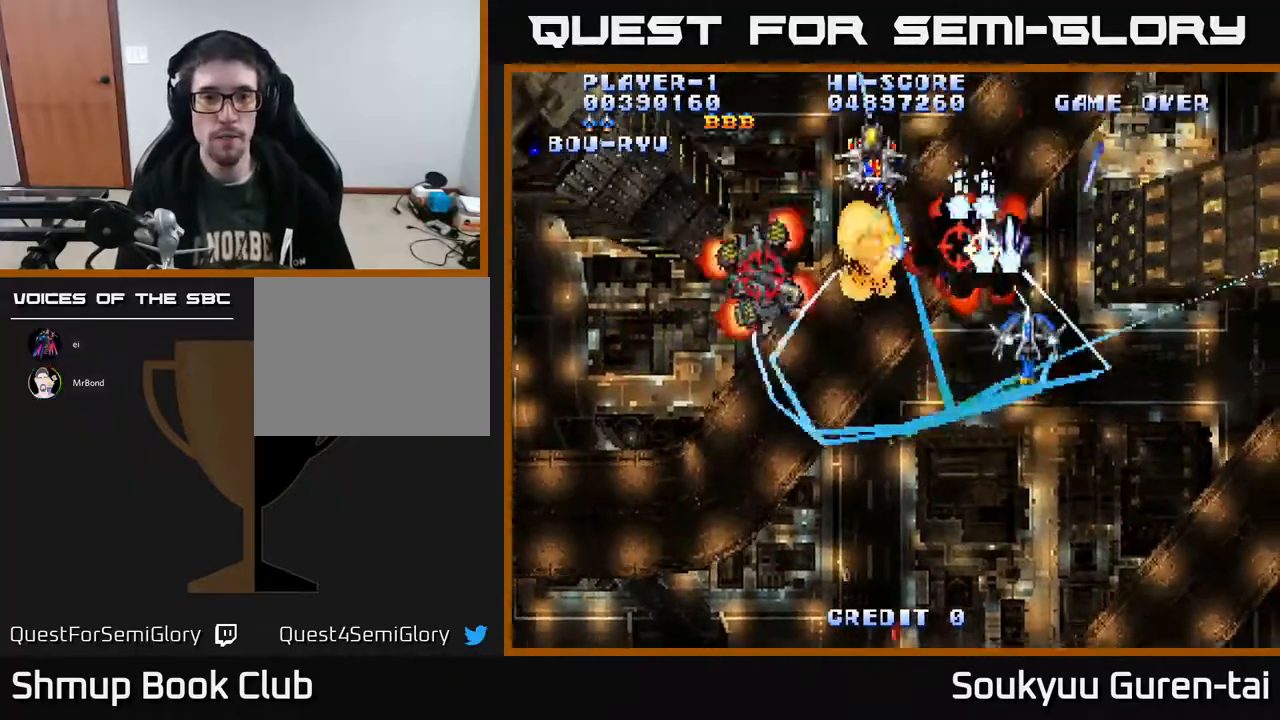
{"buttons": ["A", "DPAD_UP"], "right_stick": "center", "events": [[133, "DPAD_LEFT", "down"], [383, "DPAD_LEFT", "up"]]}
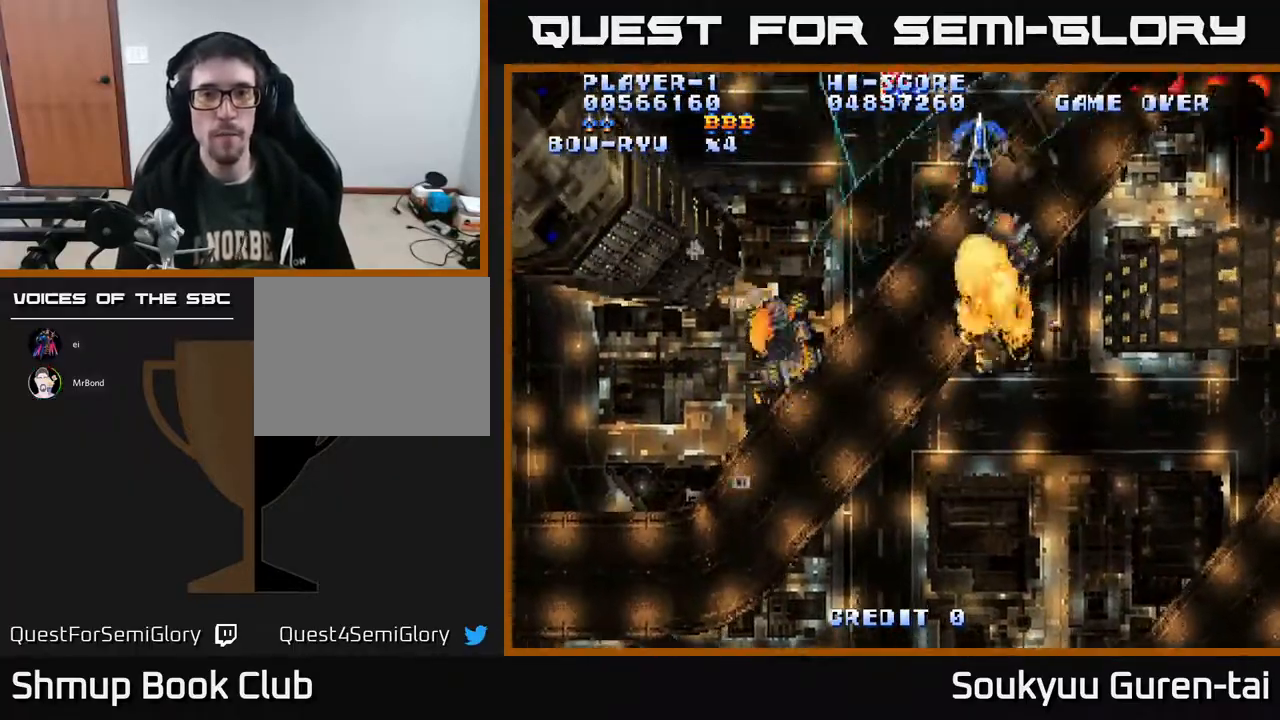
{"buttons": ["A", "DPAD_DOWN", "DPAD_RIGHT"], "right_stick": "center", "events": [[33, "DPAD_LEFT", "down"], [217, "DPAD_UP", "up"], [233, "DPAD_DOWN", "down"], [250, "DPAD_LEFT", "up"], [317, "DPAD_RIGHT", "down"]]}
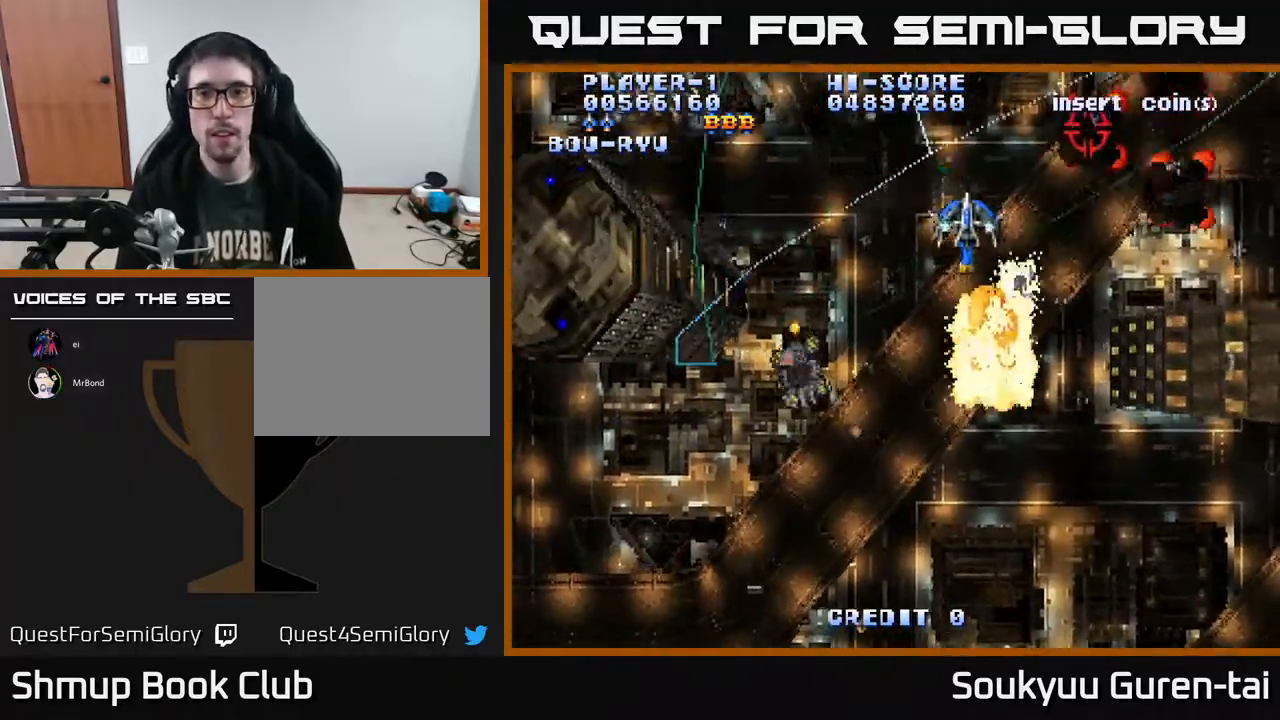
{"buttons": ["A", "DPAD_LEFT"], "right_stick": "center", "events": [[83, "DPAD_DOWN", "up"], [233, "DPAD_DOWN", "down"], [267, "DPAD_RIGHT", "up"], [317, "DPAD_LEFT", "down"], [450, "DPAD_DOWN", "up"]]}
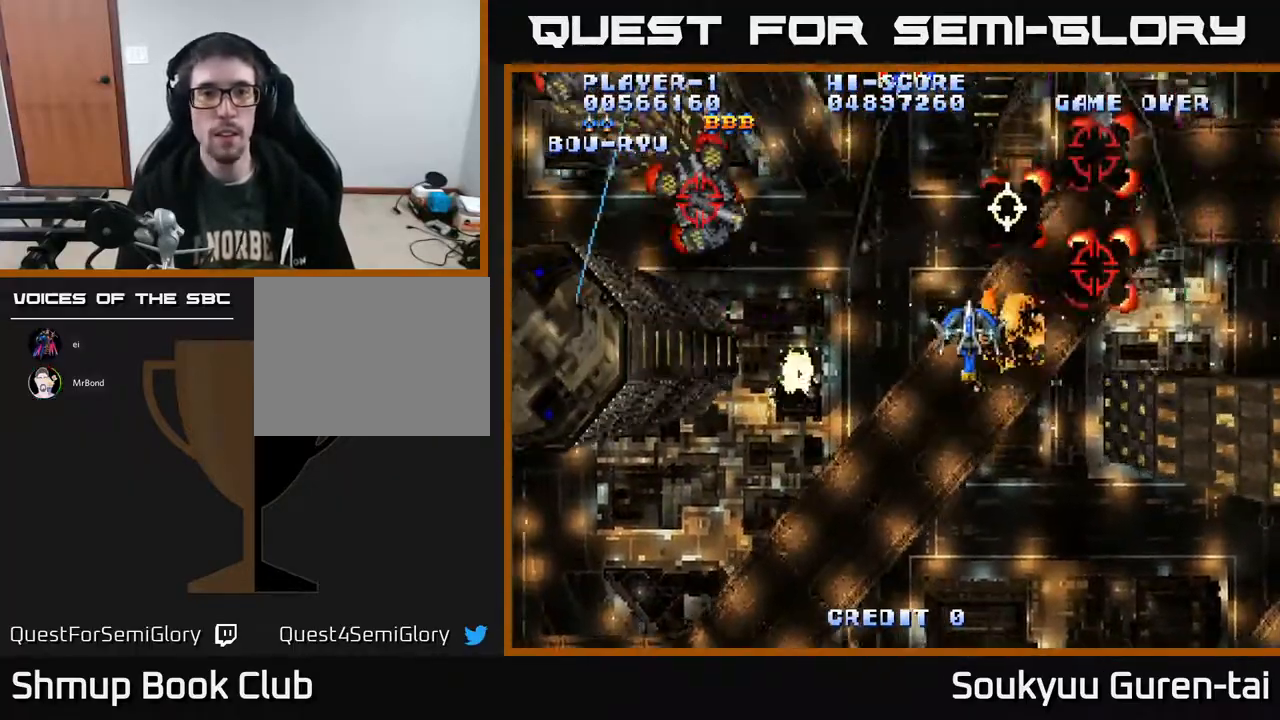
{"buttons": ["A", "DPAD_UP", "DPAD_RIGHT"], "right_stick": "center", "events": [[400, "DPAD_UP", "down"], [417, "DPAD_LEFT", "up"], [450, "DPAD_RIGHT", "down"]]}
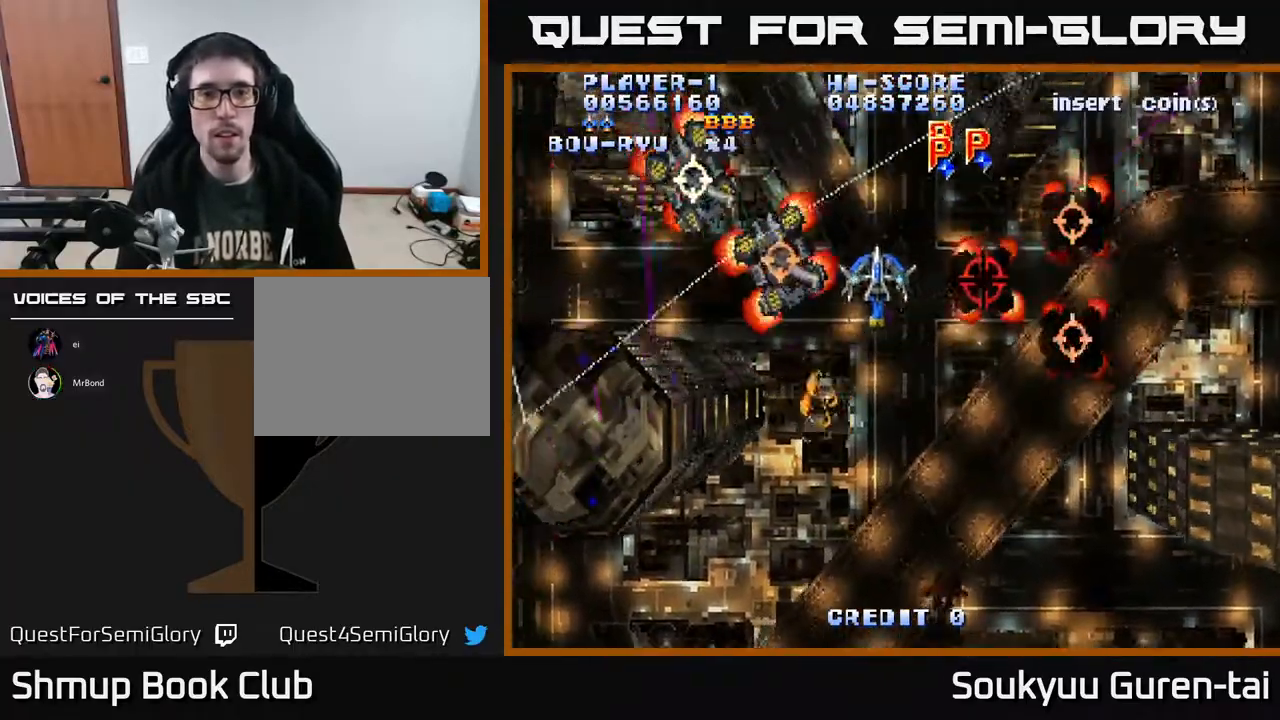
{"buttons": ["A"], "right_stick": "center", "events": [[183, "DPAD_UP", "up"], [217, "DPAD_RIGHT", "up"], [250, "DPAD_LEFT", "down"], [267, "DPAD_LEFT", "up"], [367, "DPAD_RIGHT", "down"], [500, "DPAD_RIGHT", "up"]]}
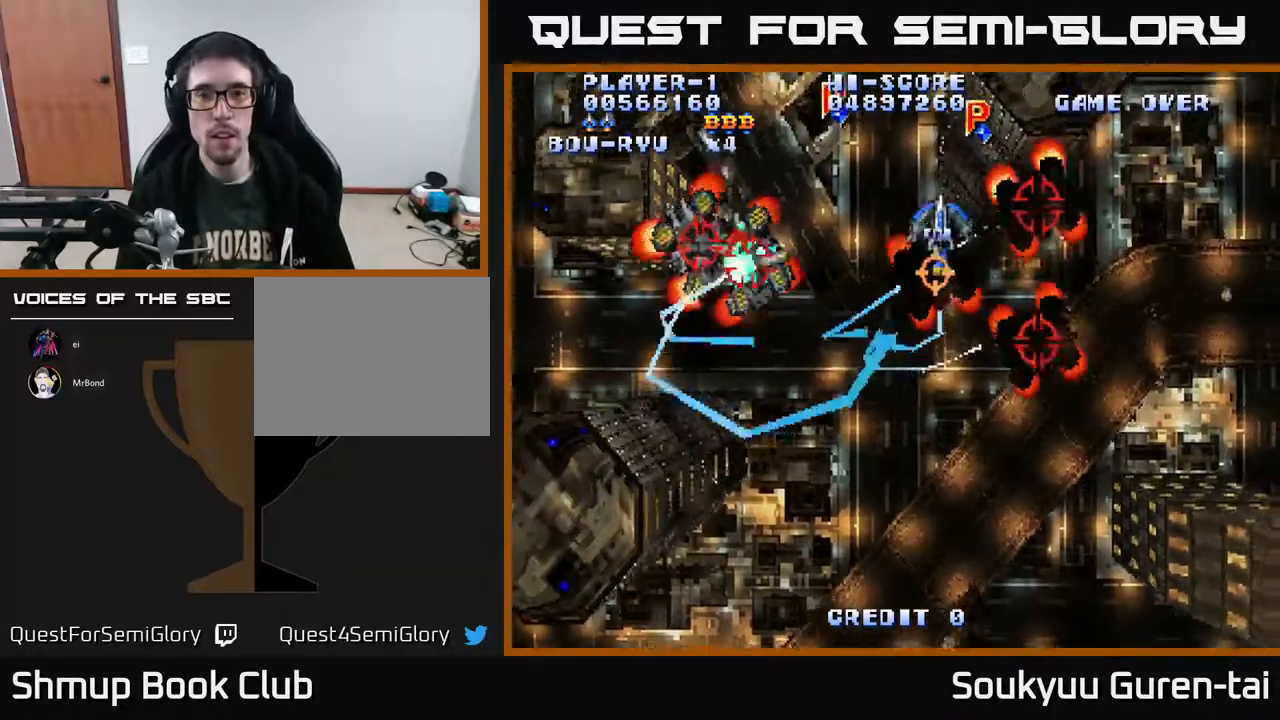
{"buttons": ["A", "DPAD_LEFT"], "right_stick": "center", "events": [[17, "DPAD_LEFT", "down"], [117, "DPAD_DOWN", "down"], [133, "DPAD_LEFT", "up"], [133, "DPAD_RIGHT", "down"], [317, "DPAD_DOWN", "up"], [433, "DPAD_UP", "down"], [450, "DPAD_RIGHT", "up"], [483, "DPAD_LEFT", "down"], [500, "DPAD_UP", "up"]]}
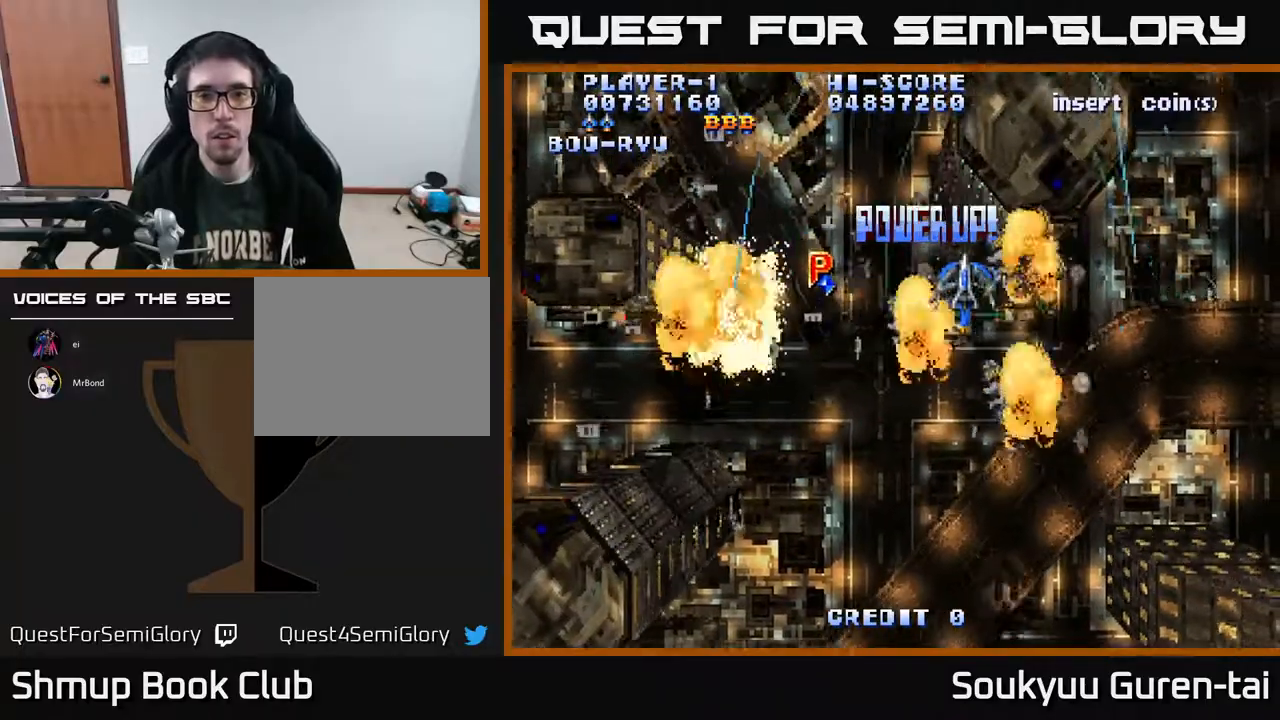
{"buttons": ["A", "DPAD_LEFT"], "right_stick": "center", "events": [[50, "DPAD_DOWN", "down"], [500, "DPAD_DOWN", "up"]]}
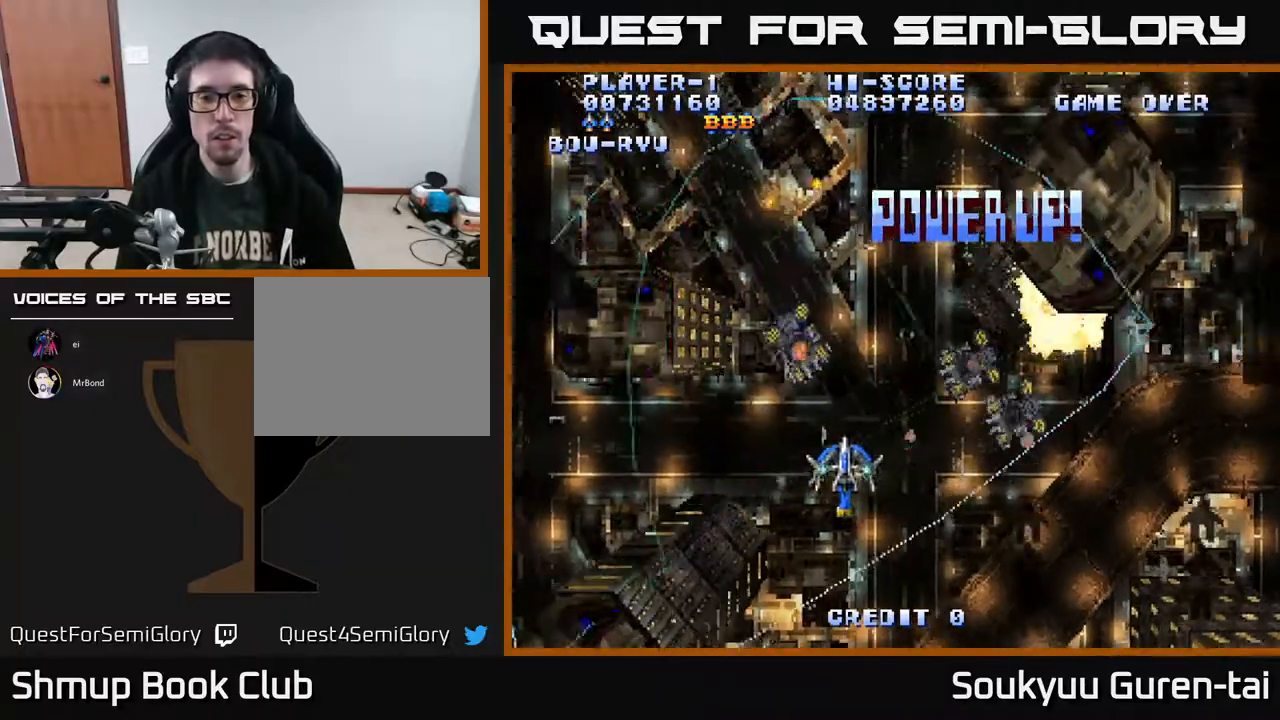
{"buttons": ["A", "DPAD_UP", "DPAD_LEFT"], "right_stick": "center", "events": [[17, "DPAD_LEFT", "up"], [50, "DPAD_RIGHT", "down"], [67, "DPAD_UP", "down"], [167, "DPAD_UP", "up"], [433, "DPAD_RIGHT", "up"], [433, "DPAD_UP", "down"], [467, "DPAD_LEFT", "down"]]}
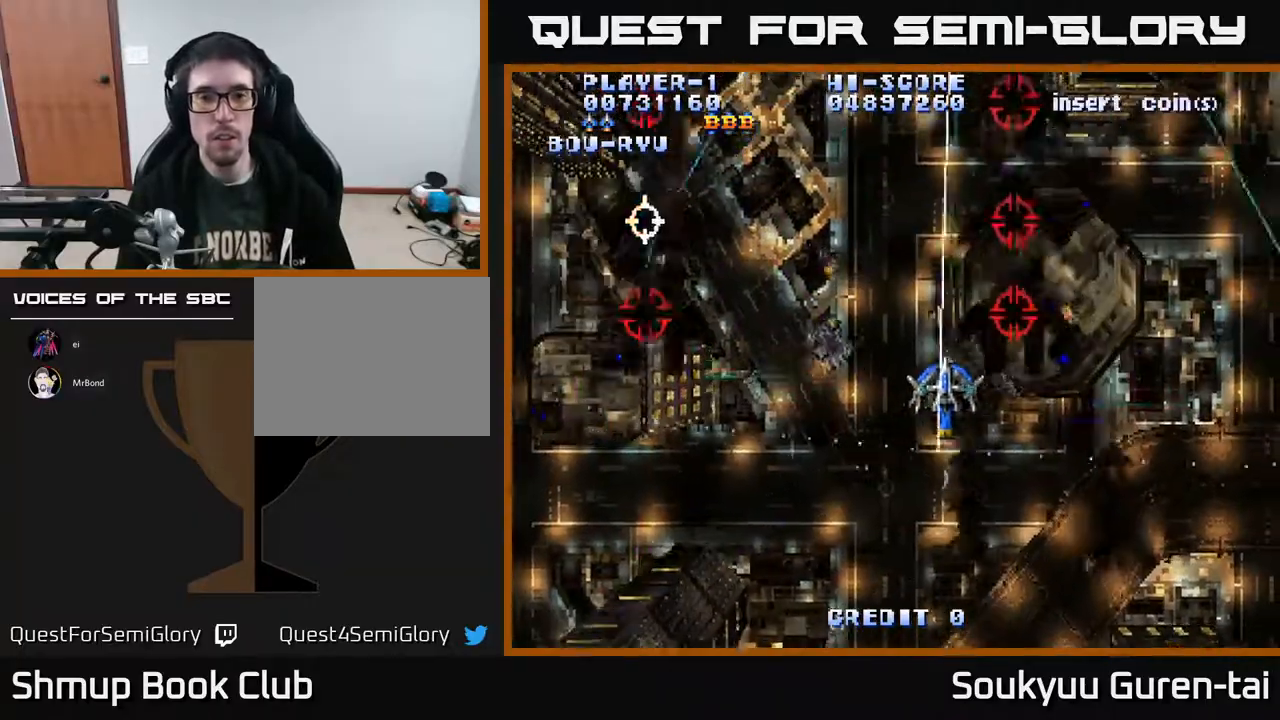
{"buttons": ["A", "DPAD_DOWN"], "right_stick": "center", "events": [[317, "DPAD_LEFT", "up"], [367, "DPAD_UP", "up"], [400, "DPAD_DOWN", "down"]]}
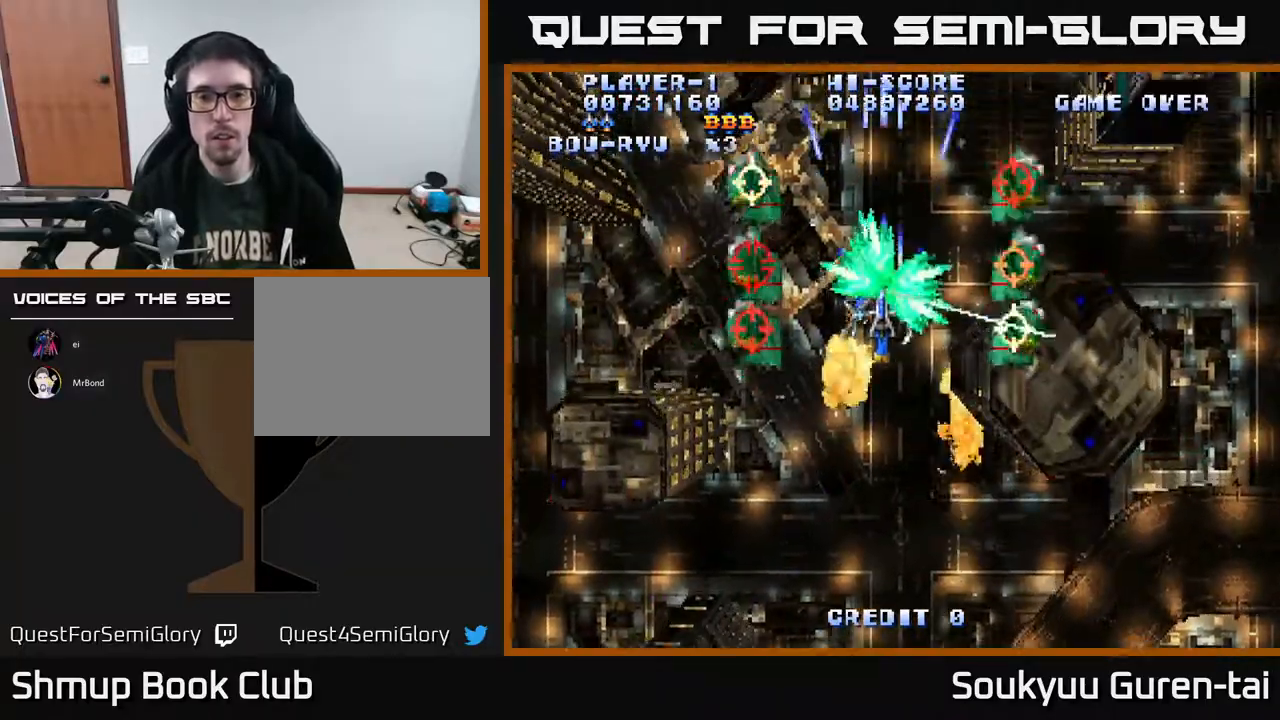
{"buttons": ["A", "DPAD_DOWN"], "right_stick": "center", "events": []}
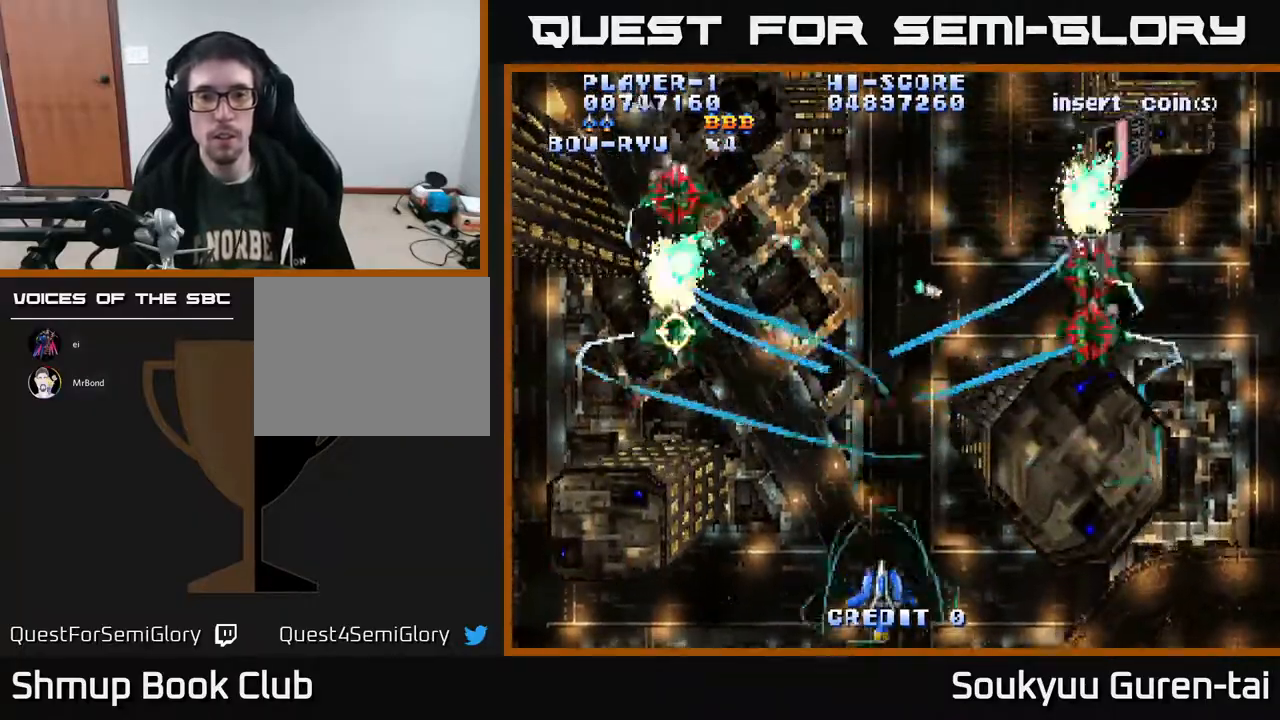
{"buttons": ["A", "DPAD_UP"], "right_stick": "center", "events": [[17, "DPAD_DOWN", "up"], [300, "DPAD_UP", "down"]]}
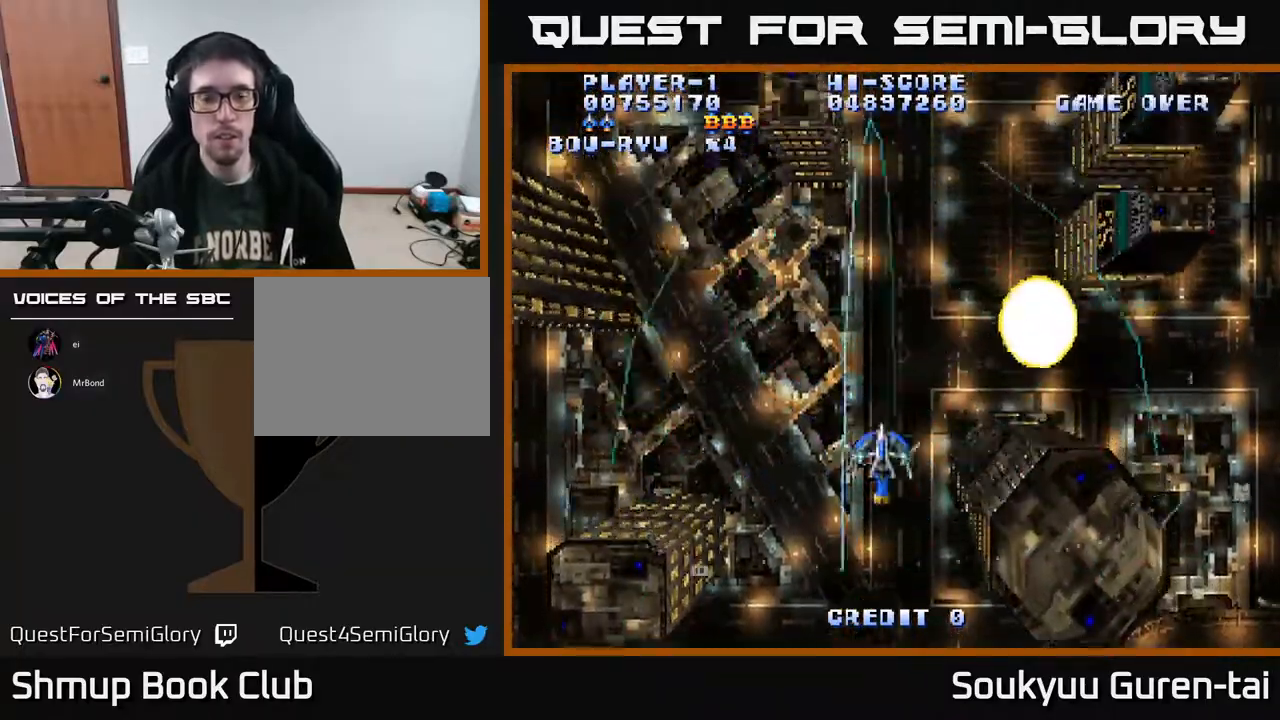
{"buttons": ["A"], "right_stick": "center", "events": [[483, "DPAD_UP", "up"]]}
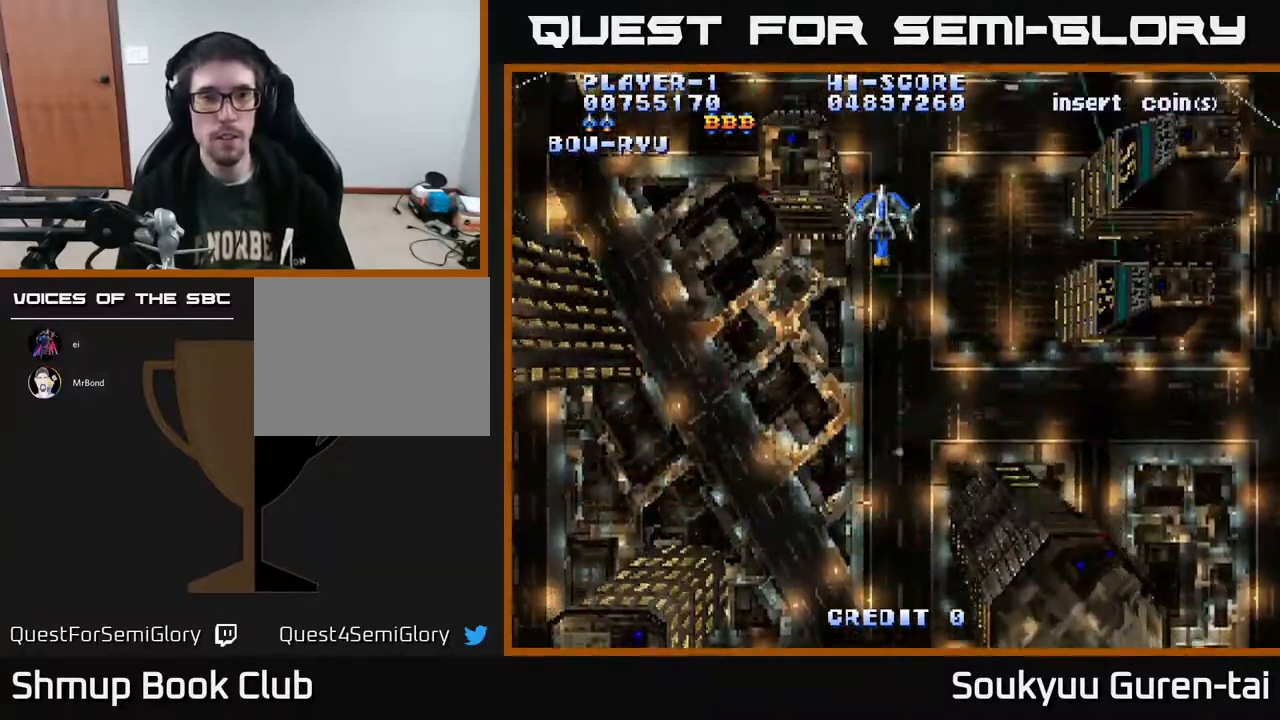
{"buttons": ["A", "DPAD_DOWN"], "right_stick": "center", "events": [[17, "DPAD_DOWN", "down"]]}
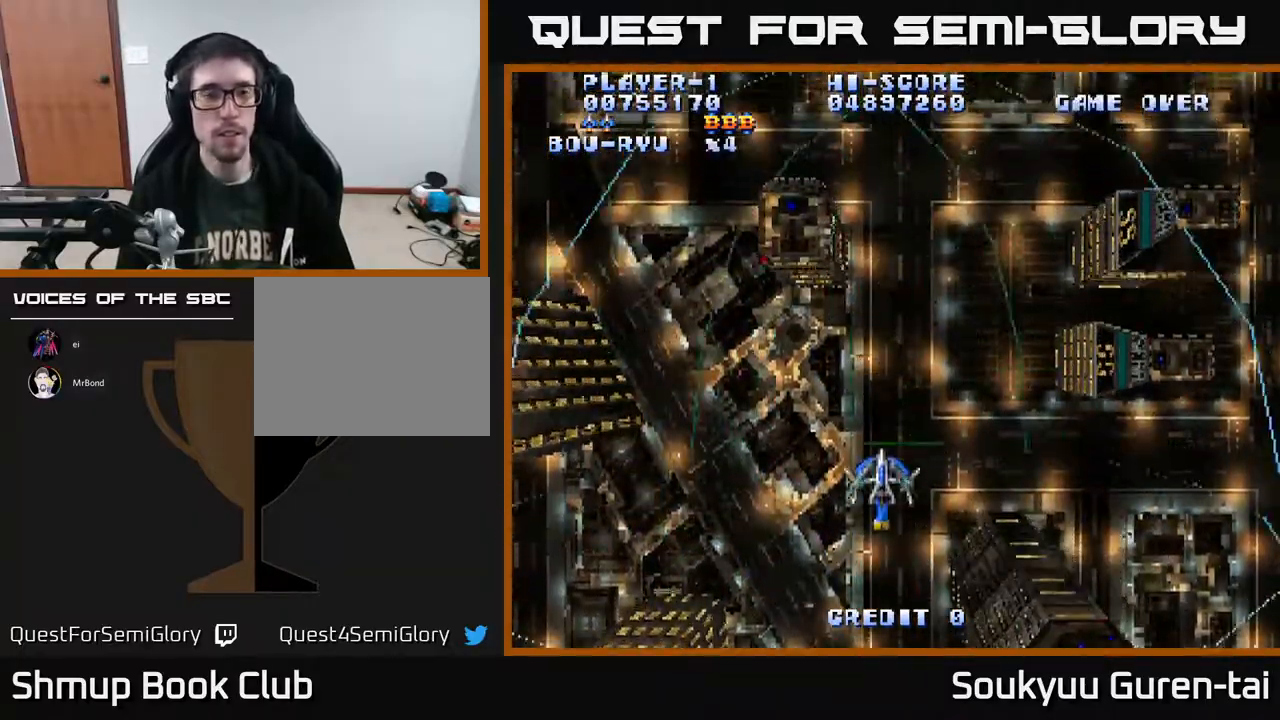
{"buttons": ["A", "DPAD_UP", "DPAD_RIGHT"], "right_stick": "center", "events": [[250, "DPAD_LEFT", "down"], [267, "DPAD_DOWN", "up"], [367, "DPAD_UP", "down"], [400, "DPAD_LEFT", "up"], [467, "DPAD_RIGHT", "down"]]}
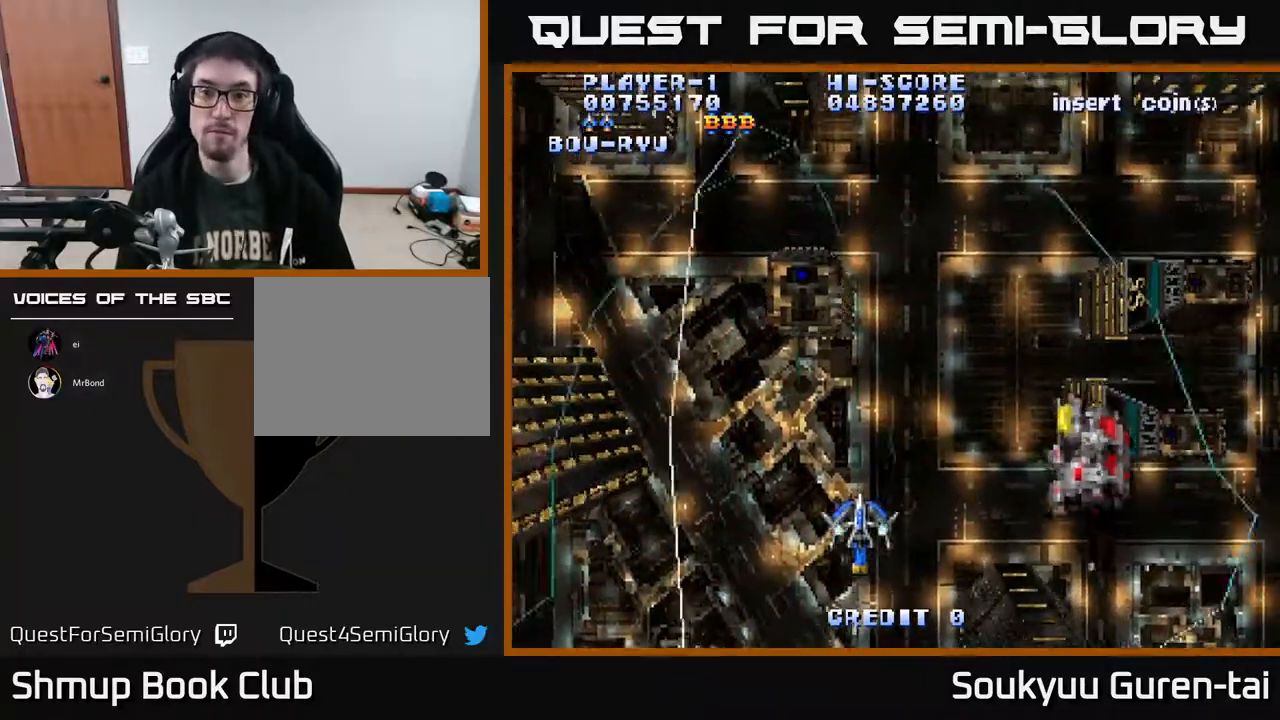
{"buttons": ["A", "DPAD_RIGHT"], "right_stick": "center", "events": [[150, "DPAD_UP", "up"]]}
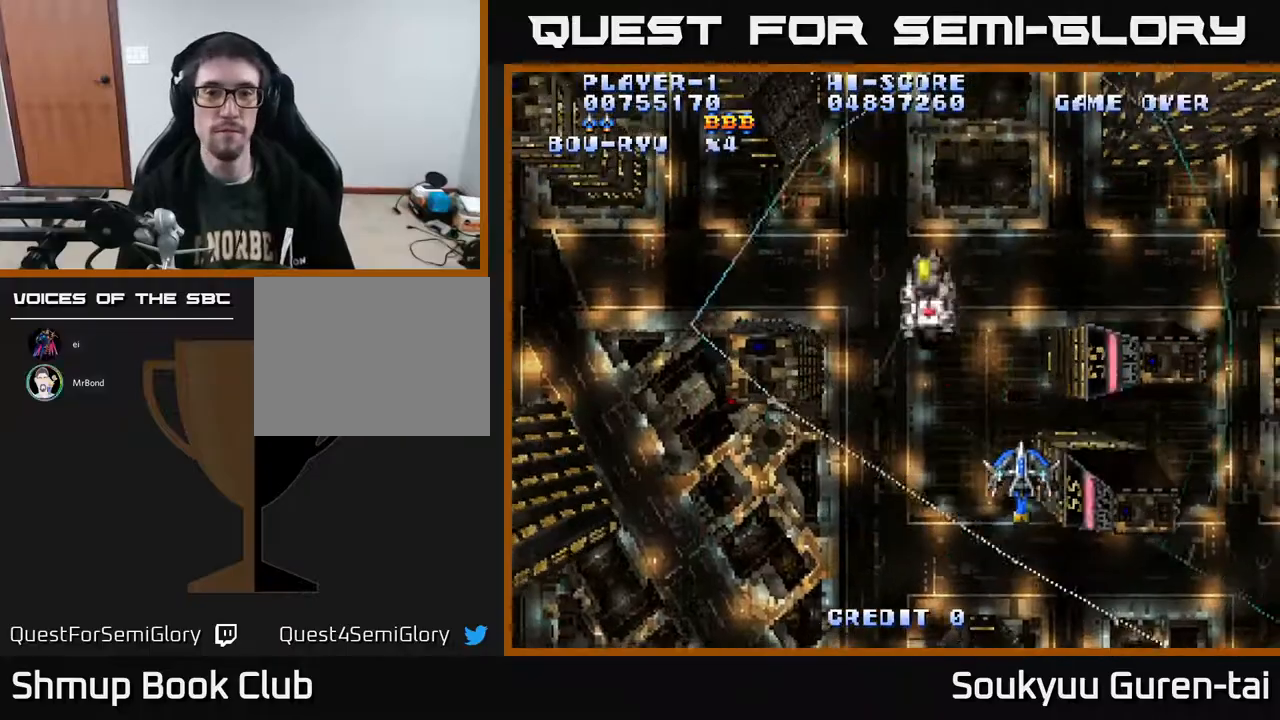
{"buttons": ["A", "DPAD_LEFT"], "right_stick": "center", "events": [[117, "DPAD_UP", "down"], [133, "DPAD_RIGHT", "up"], [317, "DPAD_LEFT", "down"], [400, "DPAD_UP", "up"]]}
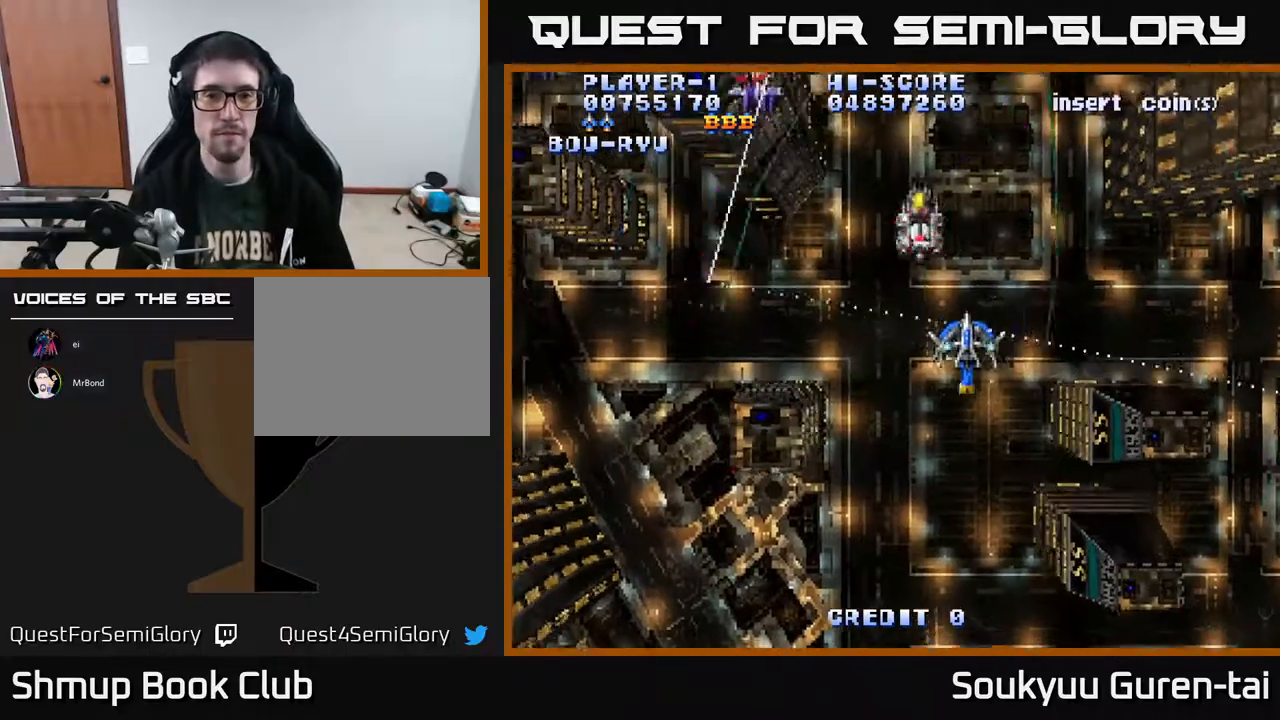
{"buttons": ["A", "DPAD_UP", "DPAD_LEFT"], "right_stick": "center", "events": [[317, "DPAD_UP", "down"]]}
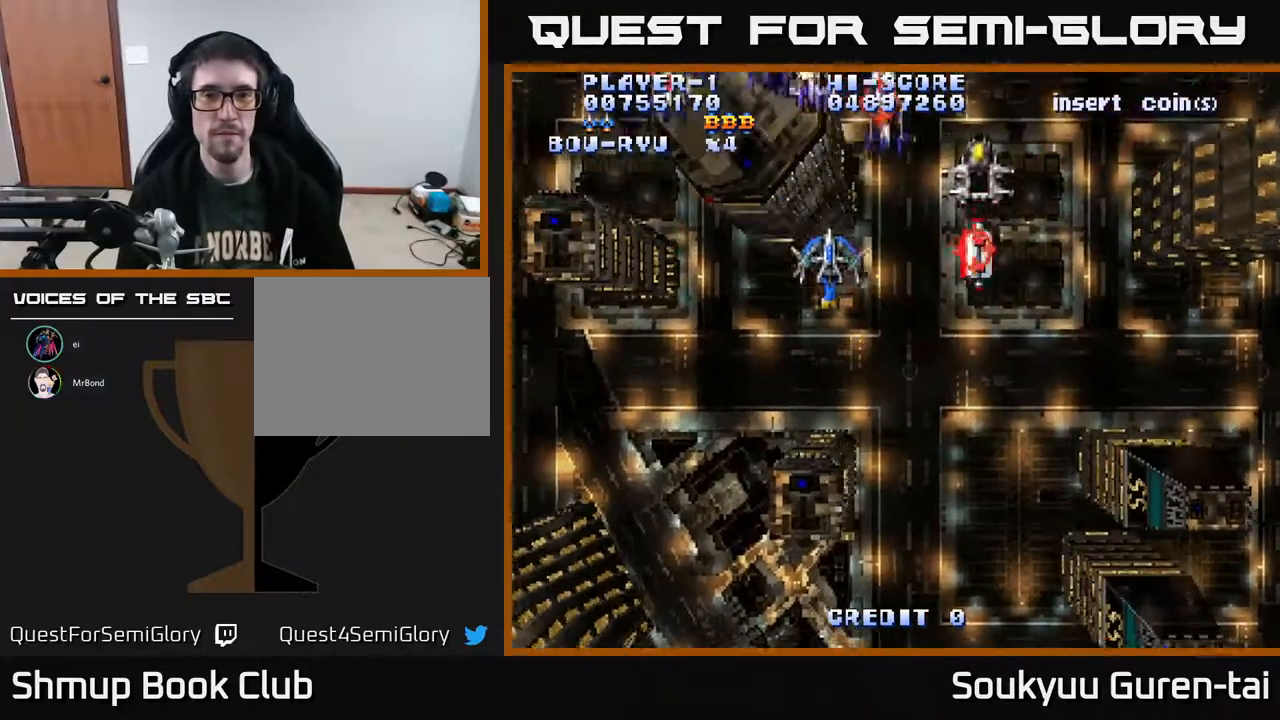
{"buttons": ["A", "DPAD_DOWN"], "right_stick": "center", "events": [[217, "DPAD_UP", "up"], [283, "DPAD_DOWN", "down"], [317, "DPAD_LEFT", "up"]]}